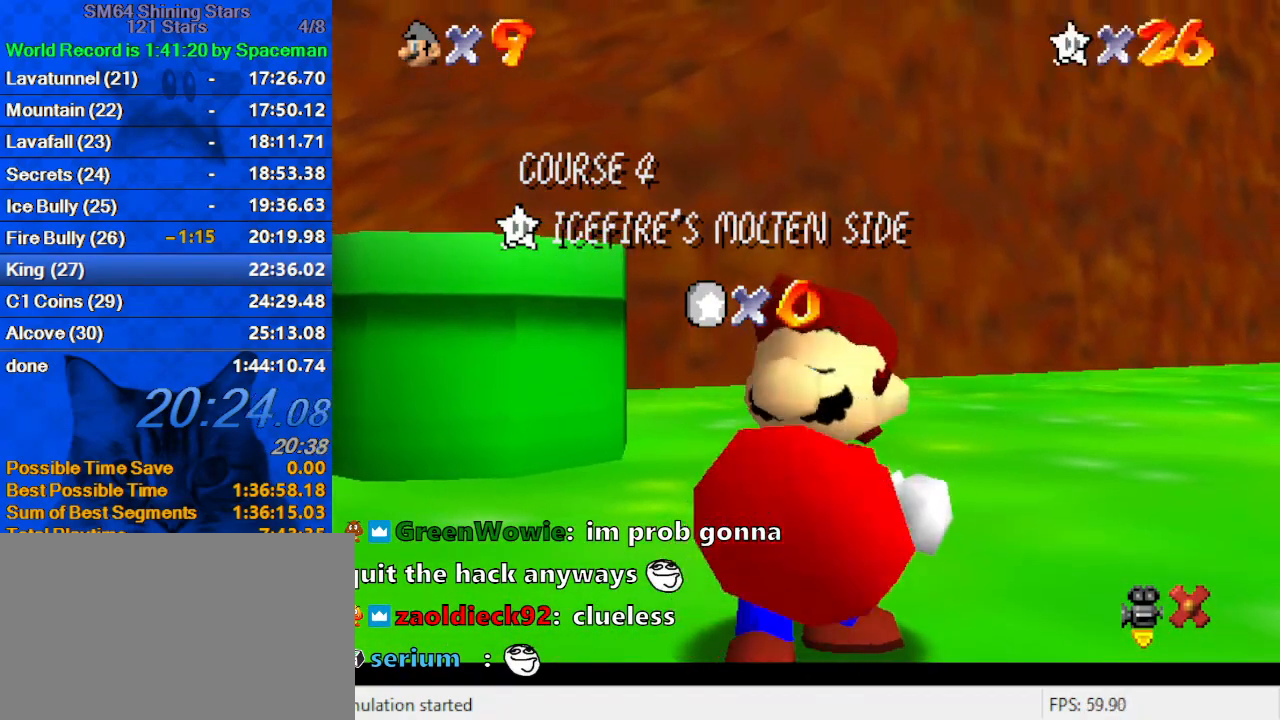
Gameplay with keyboard; each line is a JSON object with the keys held at the frame after it. "events" lists presses ("down") and releases ("up") of "a", "c", "ctrl", "d", "down", "left", "return", "right", "s", "shift", "up", "w", "x" and "y" between this image and that frame as [ms after this image, input, new state], when the widget could be followed in between. No other keys are recorded. Mouse input is not recorded.
{"keys": ["shift"], "events": [[467, "shift", "down"]]}
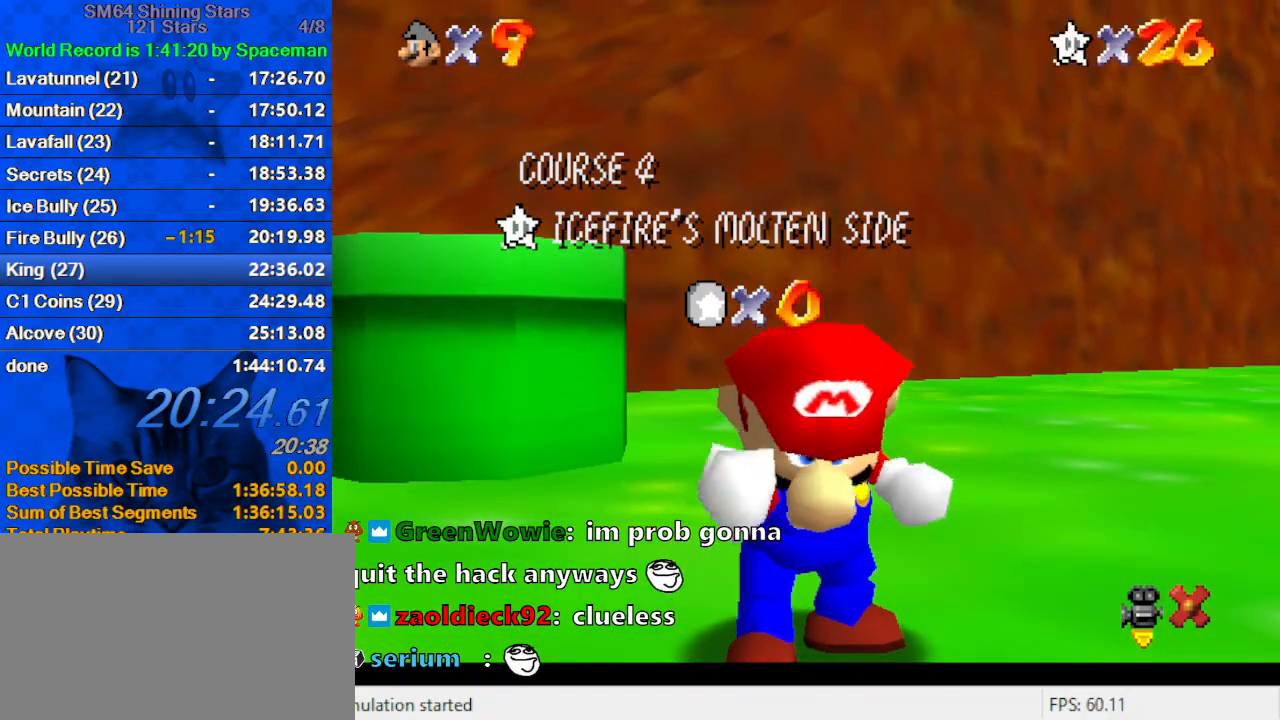
{"keys": [], "events": [[67, "shift", "up"], [167, "shift", "down"], [233, "shift", "up"], [333, "shift", "down"], [467, "shift", "up"]]}
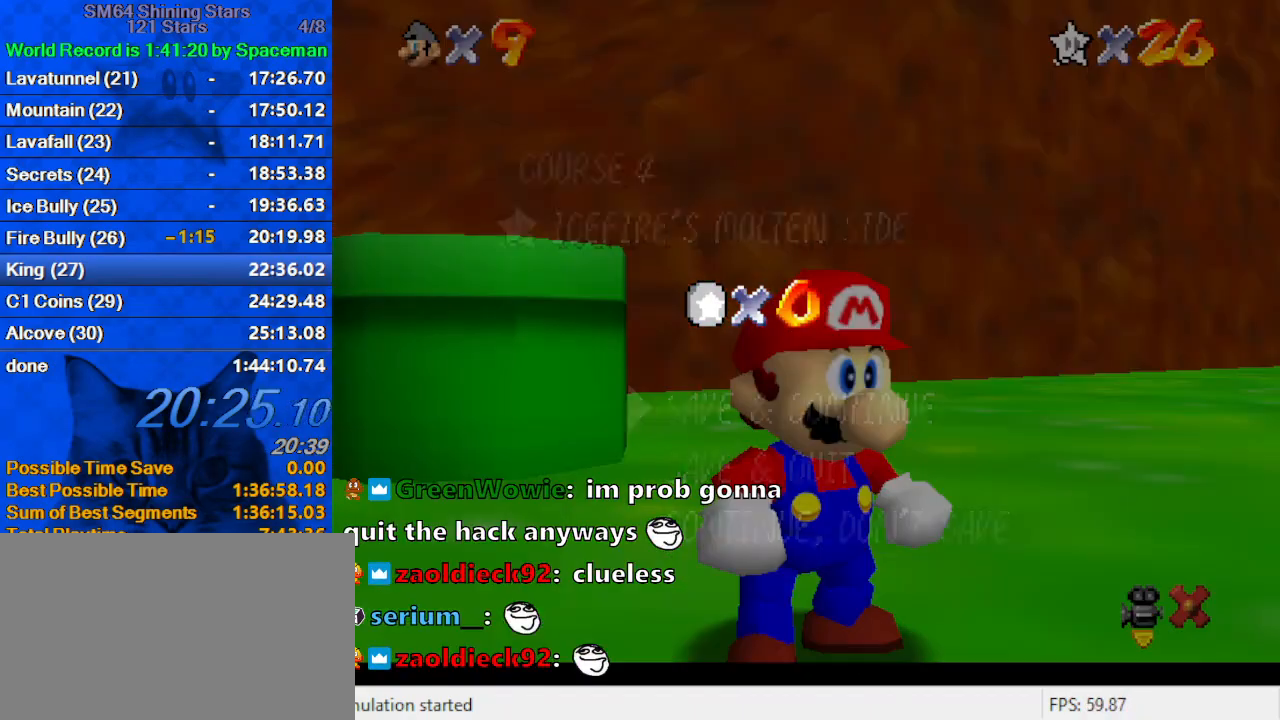
{"keys": ["left", "shift"], "events": [[333, "shift", "down"], [433, "left", "down"]]}
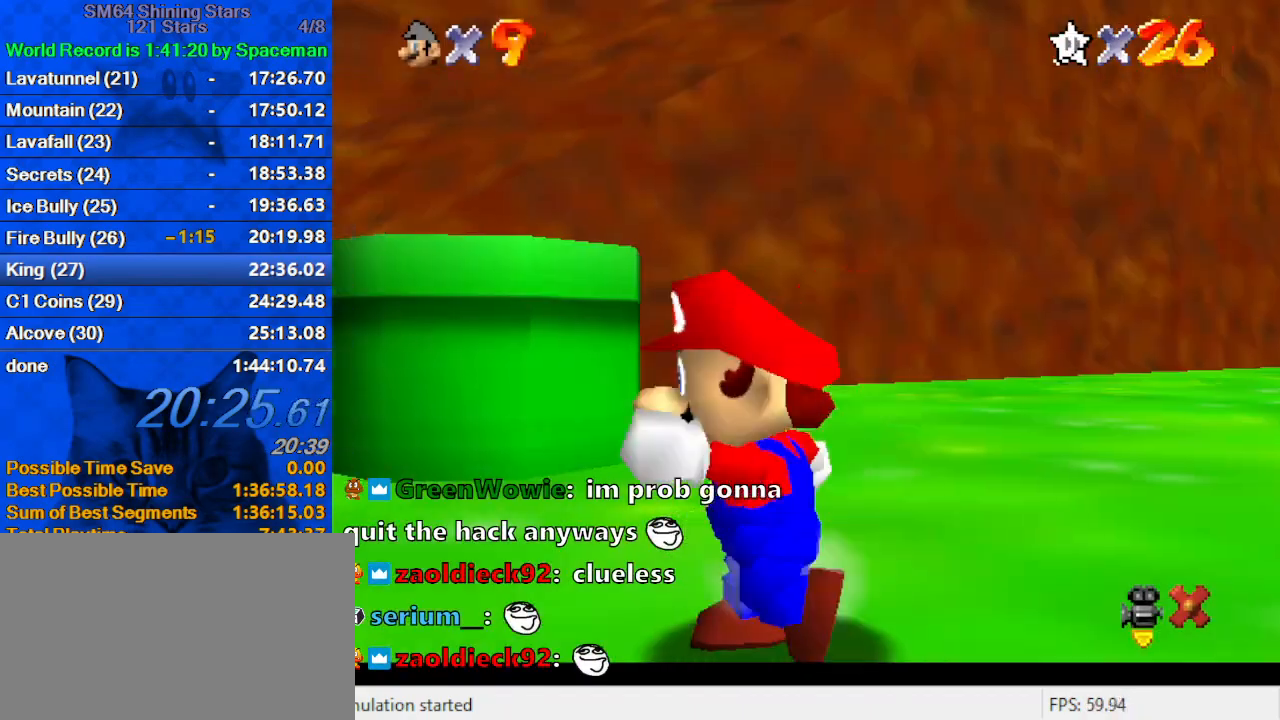
{"keys": ["left", "shift", "up"], "events": [[33, "shift", "up"], [233, "up", "down"], [467, "shift", "down"]]}
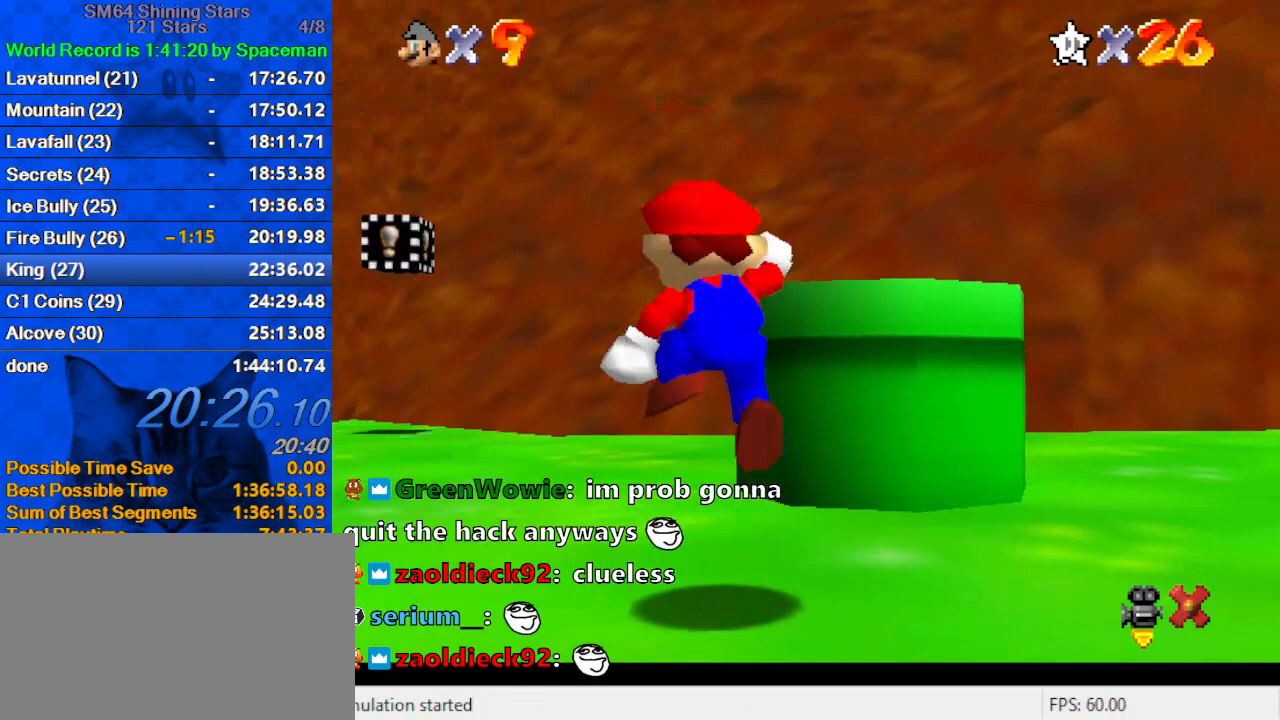
{"keys": ["up"], "events": [[100, "shift", "up"], [433, "ctrl", "down"], [433, "left", "up"], [500, "ctrl", "up"]]}
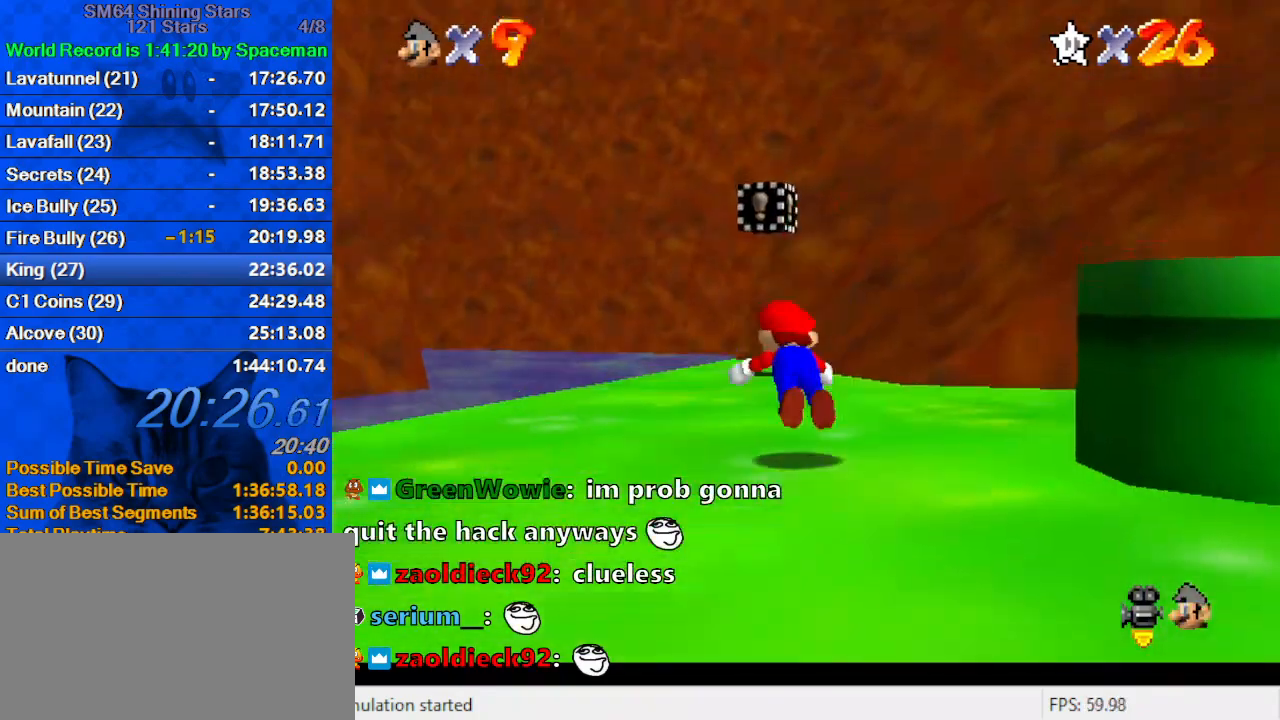
{"keys": ["right", "up"], "events": [[67, "shift", "down"], [100, "ctrl", "down"], [233, "ctrl", "up"], [233, "shift", "up"], [400, "right", "down"]]}
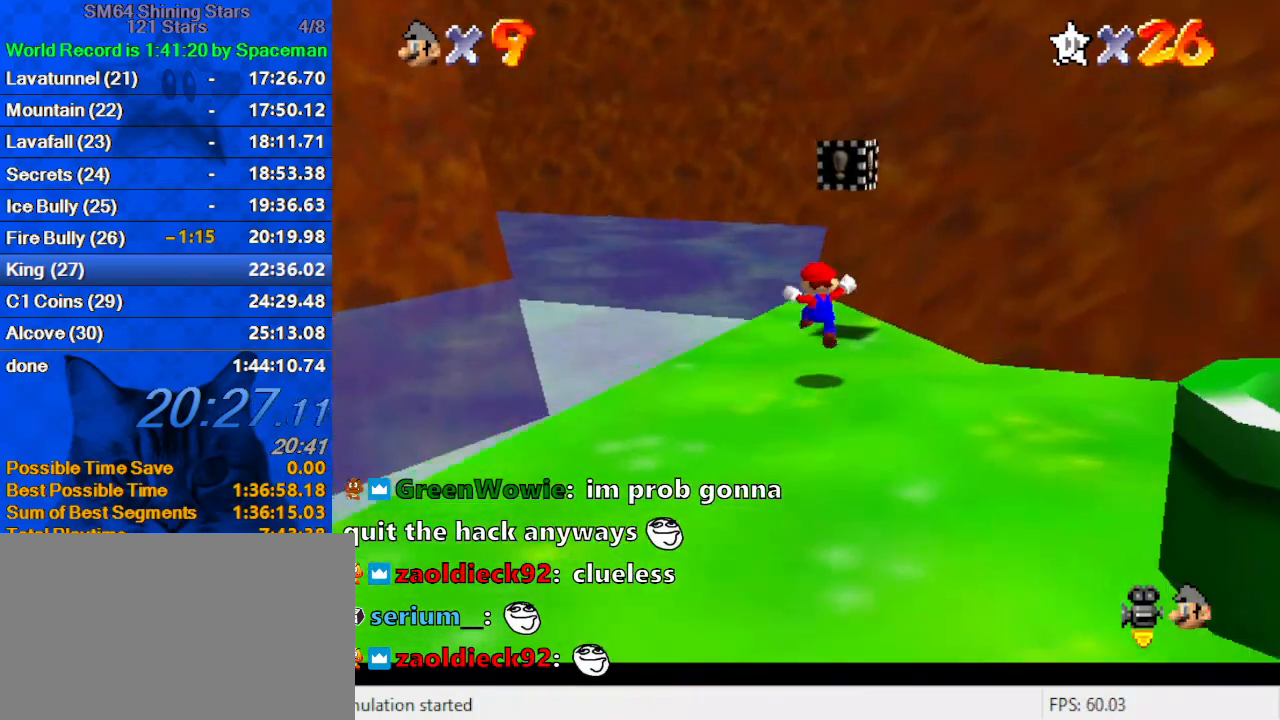
{"keys": ["down", "right", "shift", "y"], "events": [[167, "right", "up"], [267, "shift", "down"], [367, "right", "down"], [367, "shift", "up"], [400, "up", "up"], [400, "y", "down"], [500, "down", "down"], [500, "shift", "down"]]}
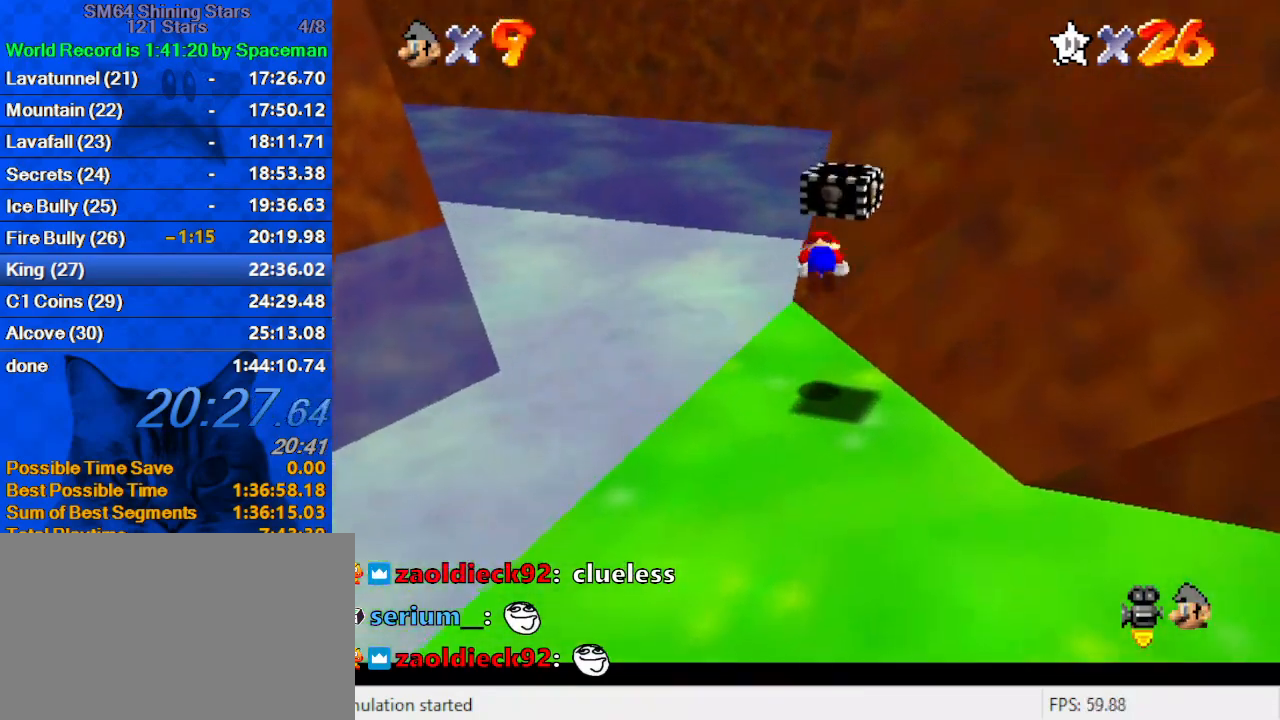
{"keys": ["down", "right"], "events": [[67, "y", "up"], [167, "shift", "up"]]}
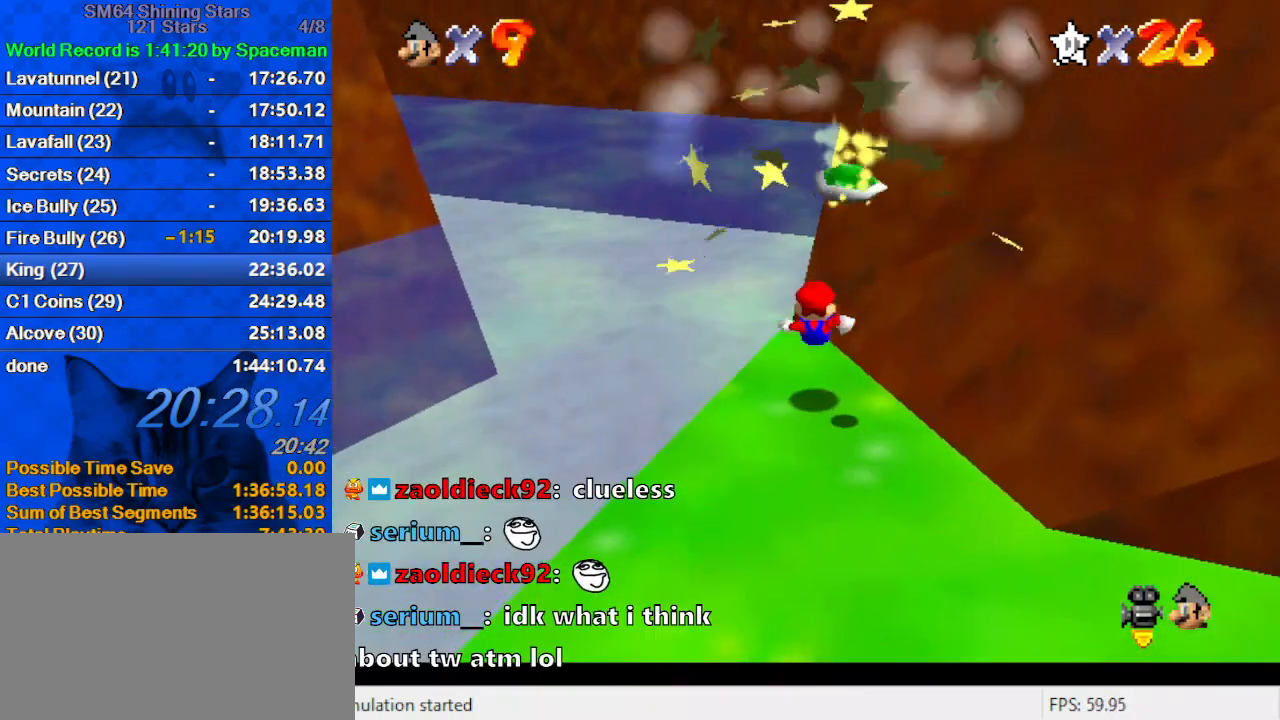
{"keys": ["down", "right"], "events": []}
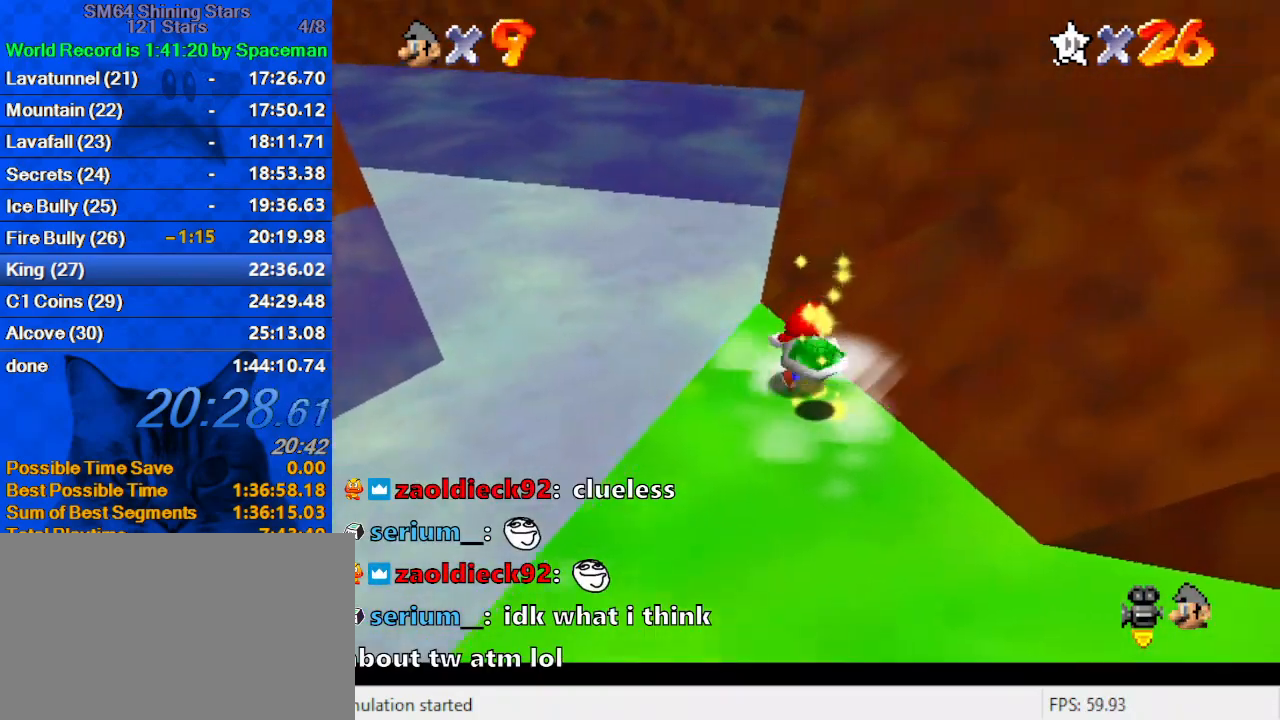
{"keys": ["down", "left"], "events": [[33, "right", "up"], [67, "d", "down"], [200, "d", "up"], [300, "d", "down"], [300, "left", "down"], [433, "d", "up"]]}
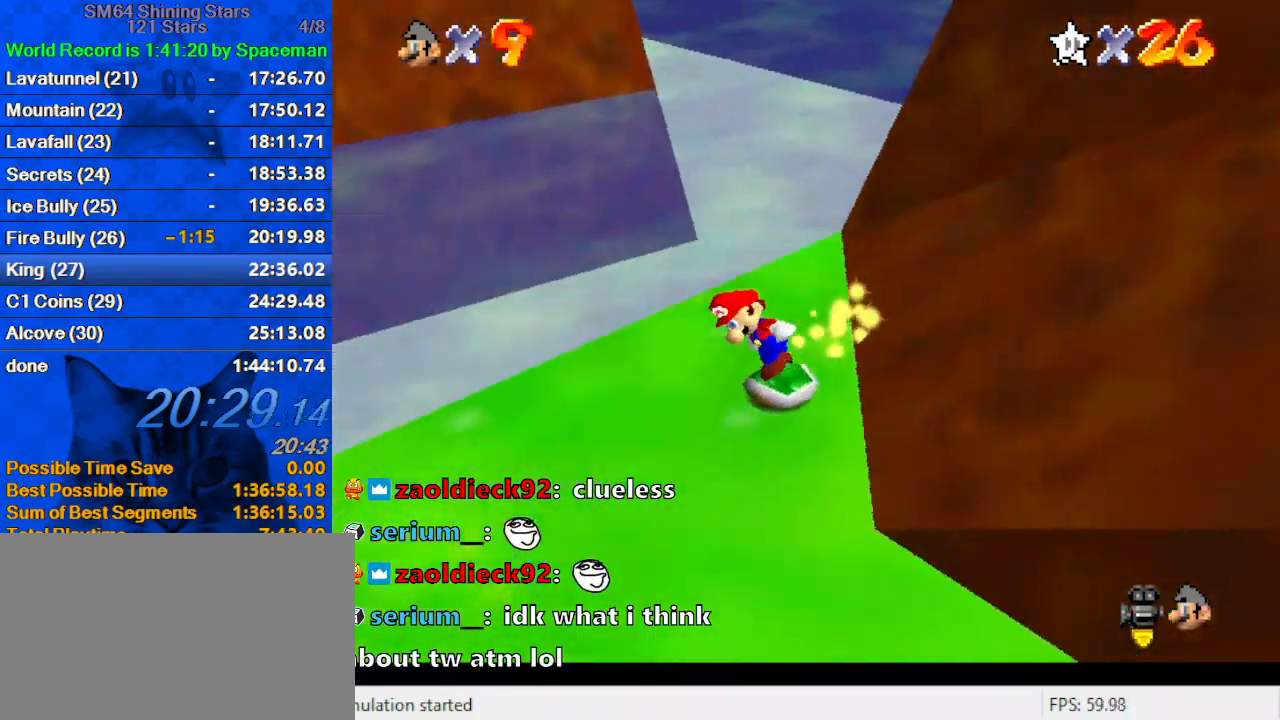
{"keys": ["left", "up", "w"], "events": [[33, "down", "up"], [233, "up", "down"], [500, "w", "down"]]}
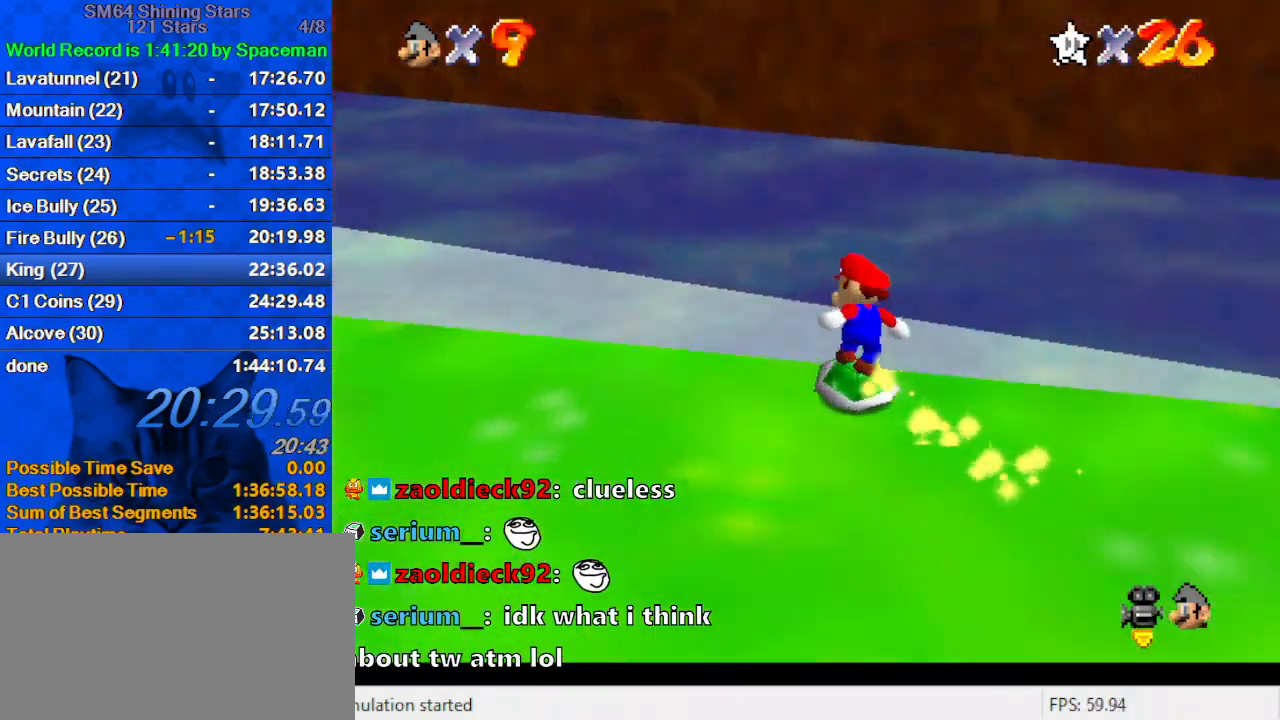
{"keys": ["up"], "events": [[100, "left", "up"], [133, "w", "up"]]}
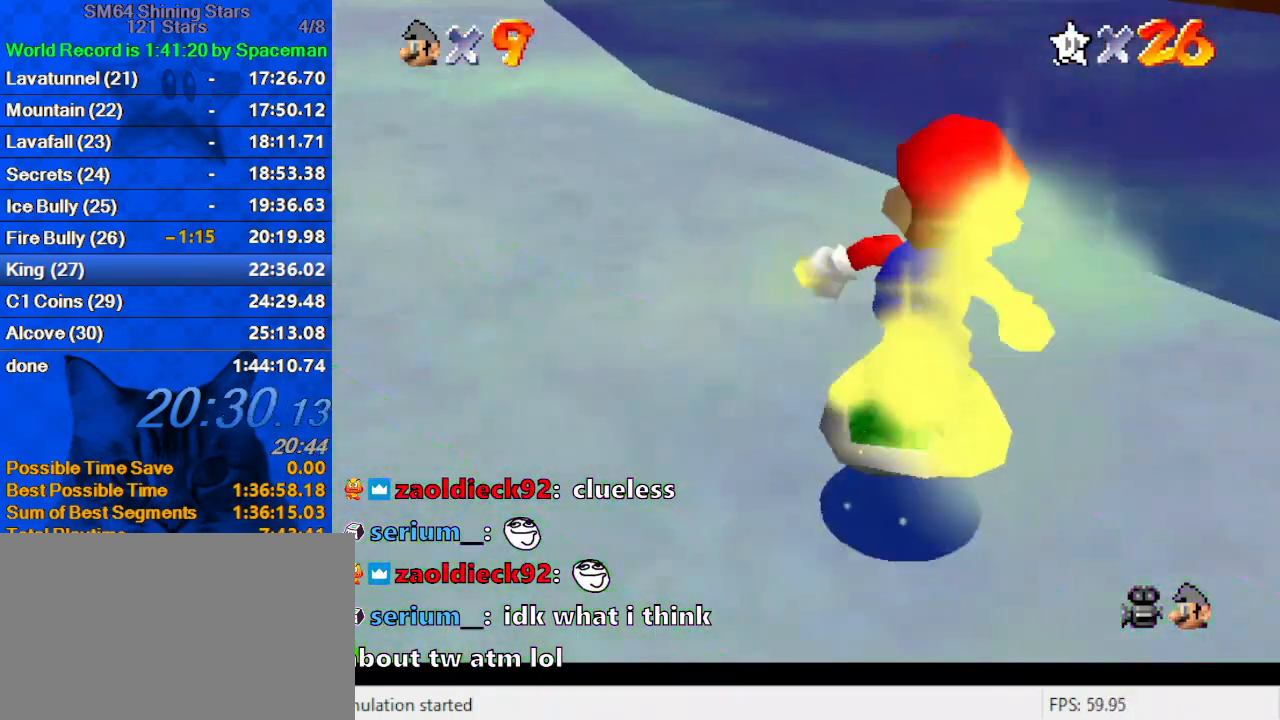
{"keys": ["up"], "events": []}
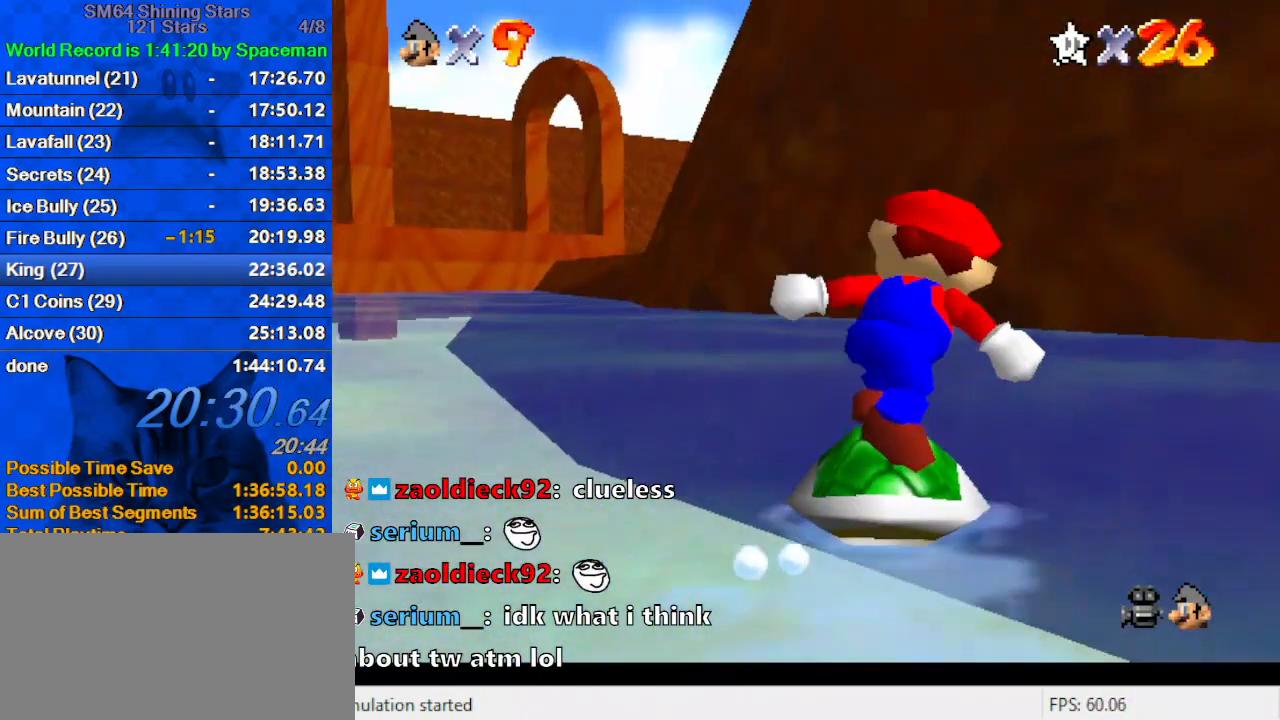
{"keys": ["up"], "events": [[133, "left", "down"], [200, "s", "down"], [367, "s", "up"], [400, "left", "up"]]}
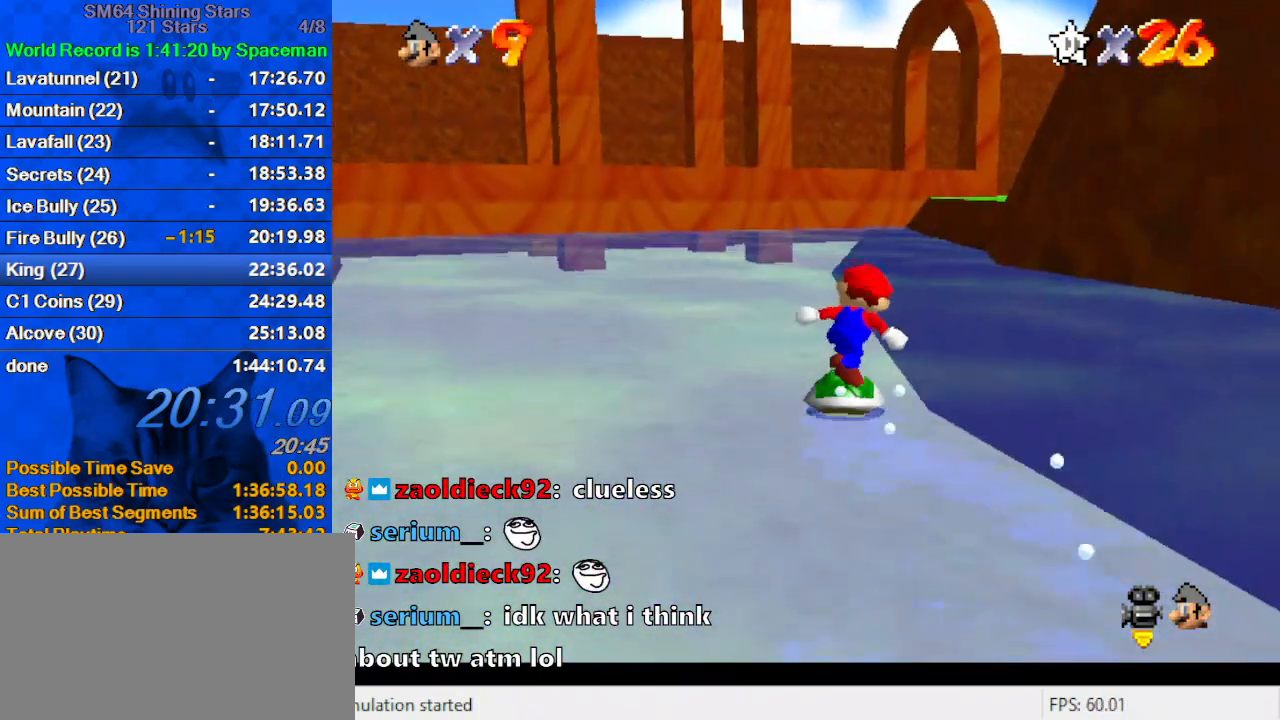
{"keys": ["a", "up"], "events": [[133, "a", "down"], [267, "left", "down"], [333, "a", "up"], [367, "a", "down"], [367, "left", "up"]]}
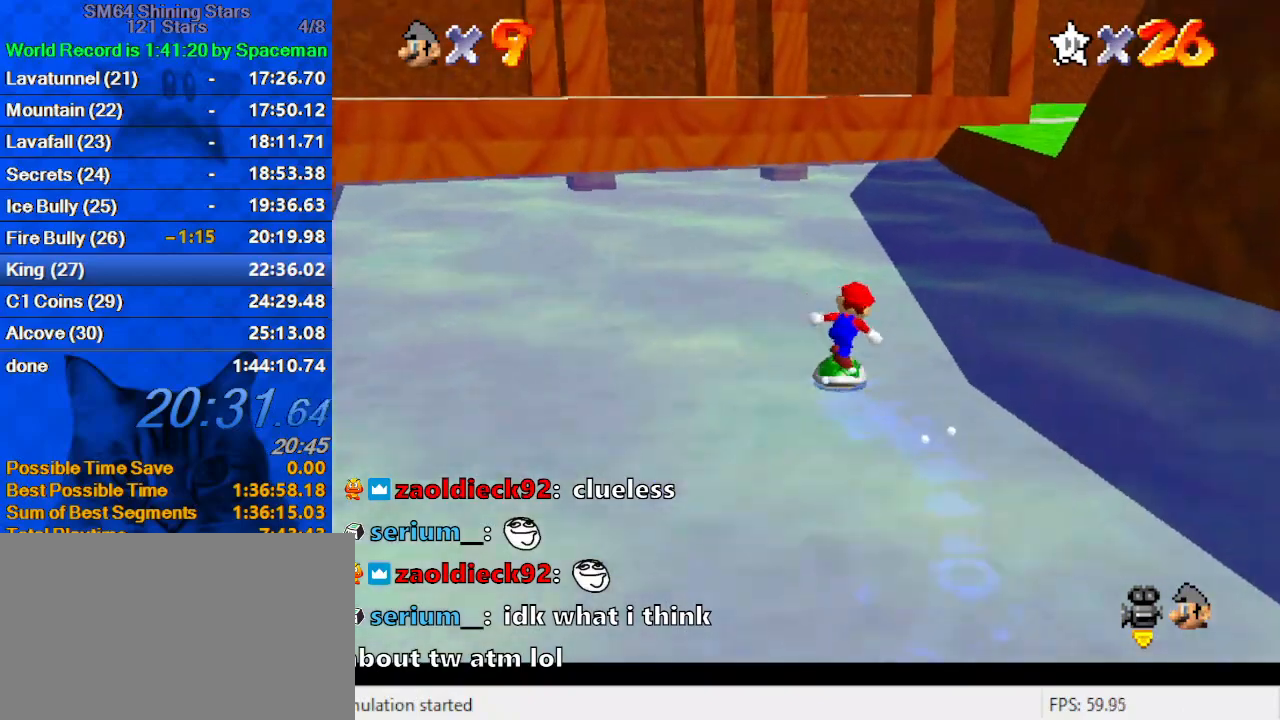
{"keys": ["up"], "events": [[33, "a", "up"], [100, "a", "down"], [100, "left", "down"], [200, "left", "up"], [233, "a", "up"], [333, "a", "down"], [467, "a", "up"]]}
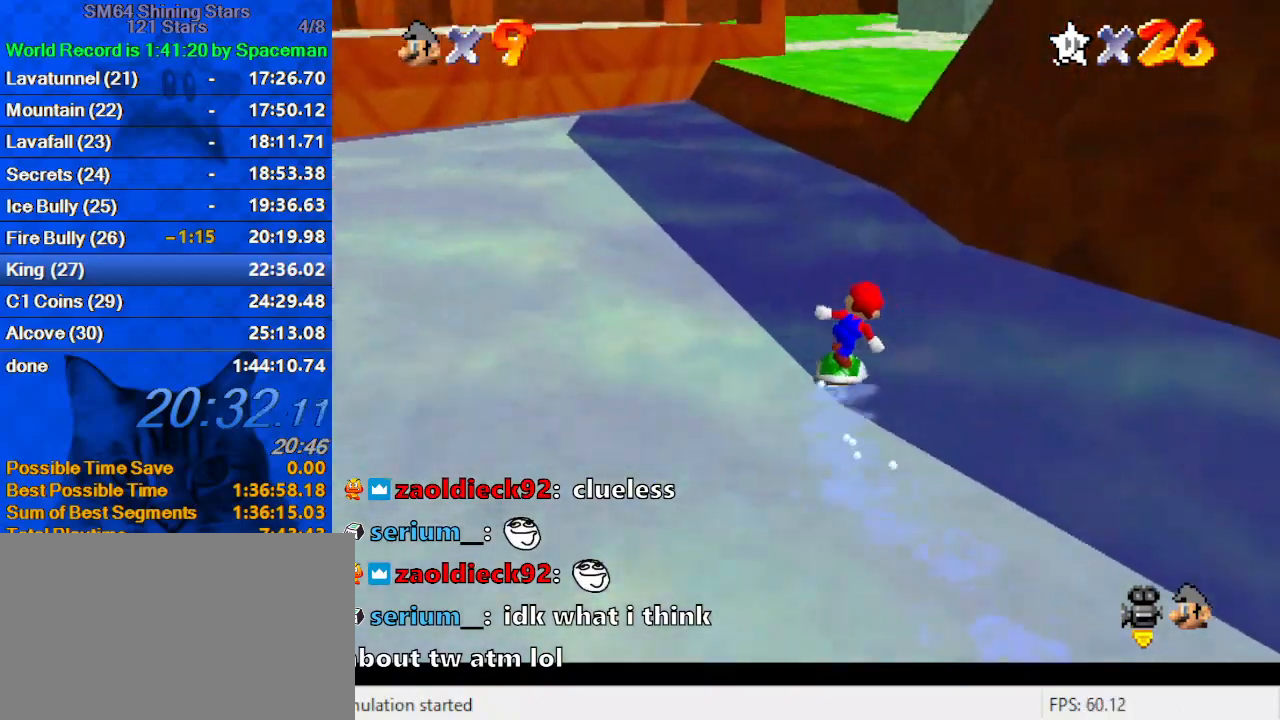
{"keys": ["a", "left", "up"], "events": [[67, "a", "down"], [100, "left", "down"], [200, "a", "up"], [233, "a", "down"], [300, "left", "up"], [400, "a", "up"], [433, "a", "down"], [433, "left", "down"]]}
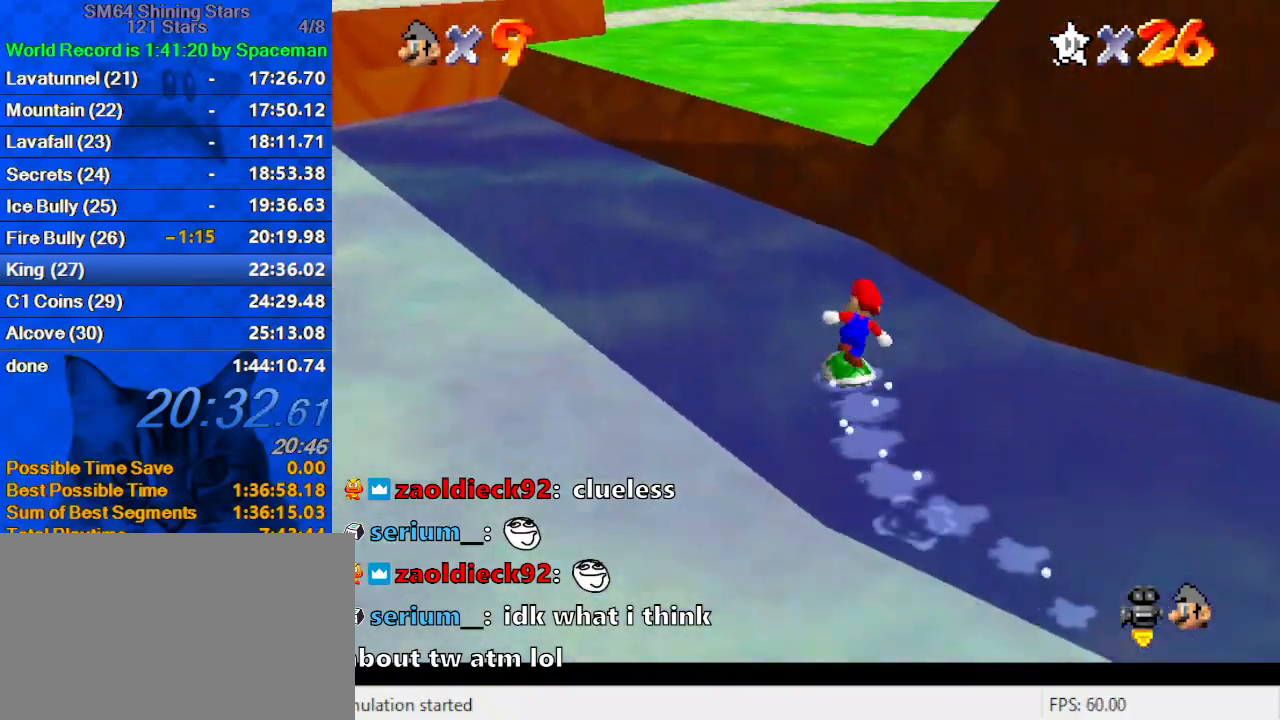
{"keys": ["shift", "up"], "events": [[67, "a", "up"], [133, "a", "down"], [167, "left", "up"], [267, "a", "up"], [433, "shift", "down"]]}
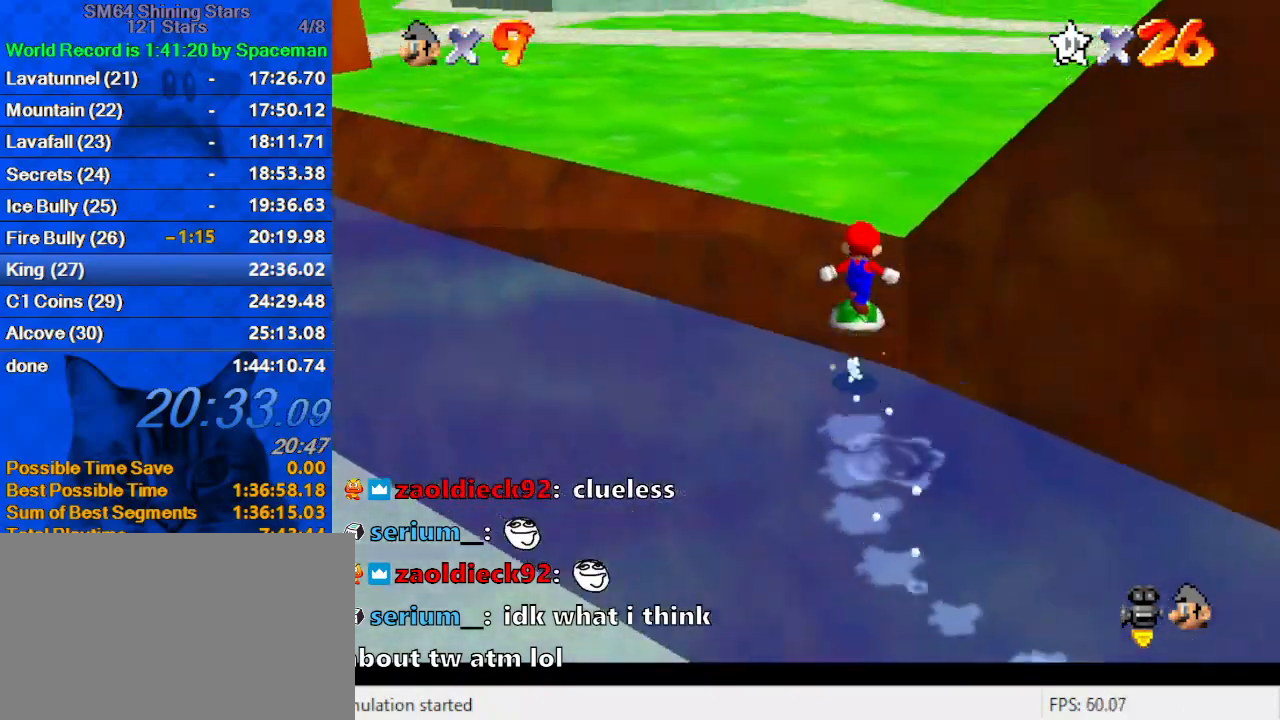
{"keys": ["up"], "events": [[33, "a", "down"], [133, "shift", "up"], [167, "a", "up"]]}
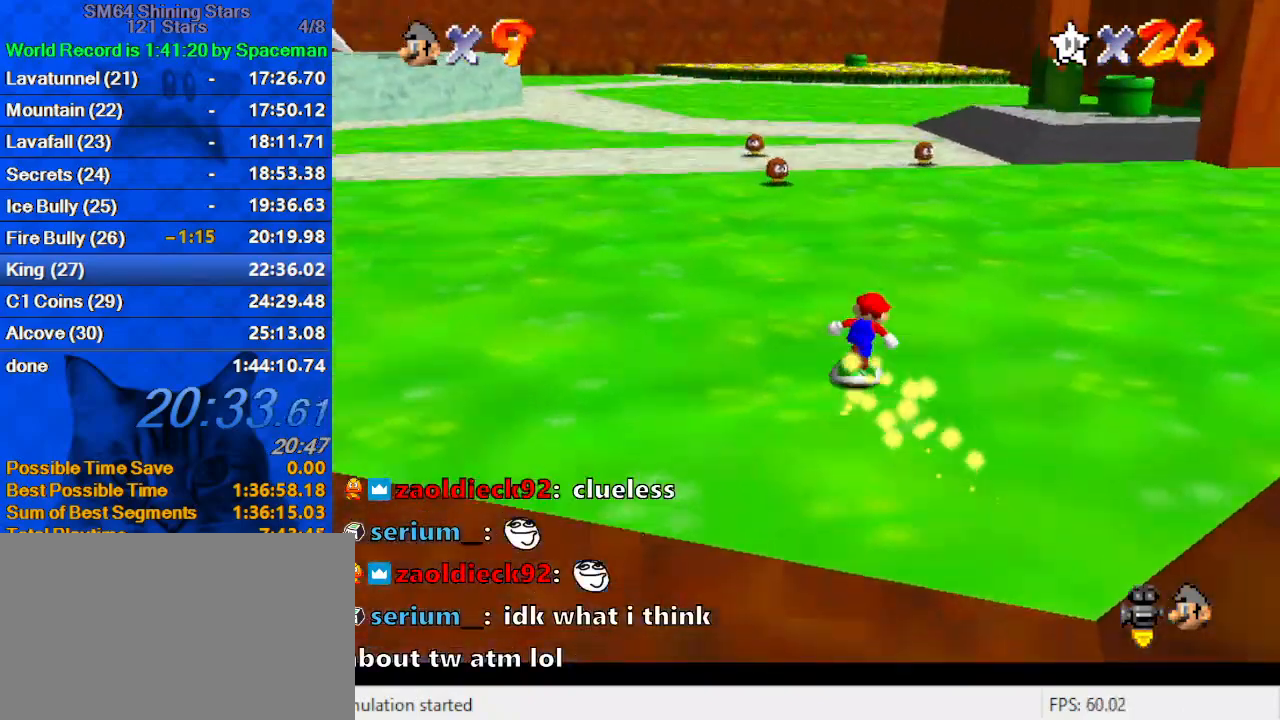
{"keys": ["up"], "events": [[33, "shift", "down"], [200, "shift", "up"], [367, "w", "down"], [467, "w", "up"]]}
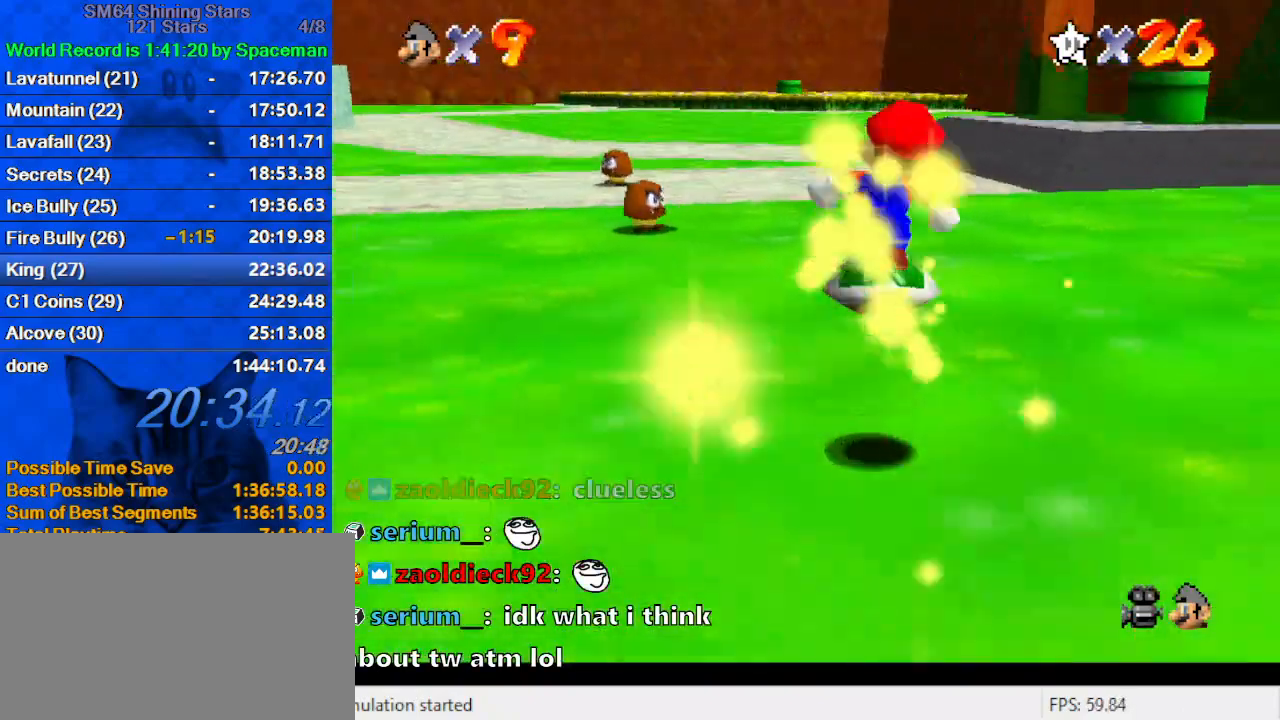
{"keys": ["up"], "events": [[200, "left", "down"], [267, "left", "up"], [267, "shift", "down"], [333, "shift", "up"]]}
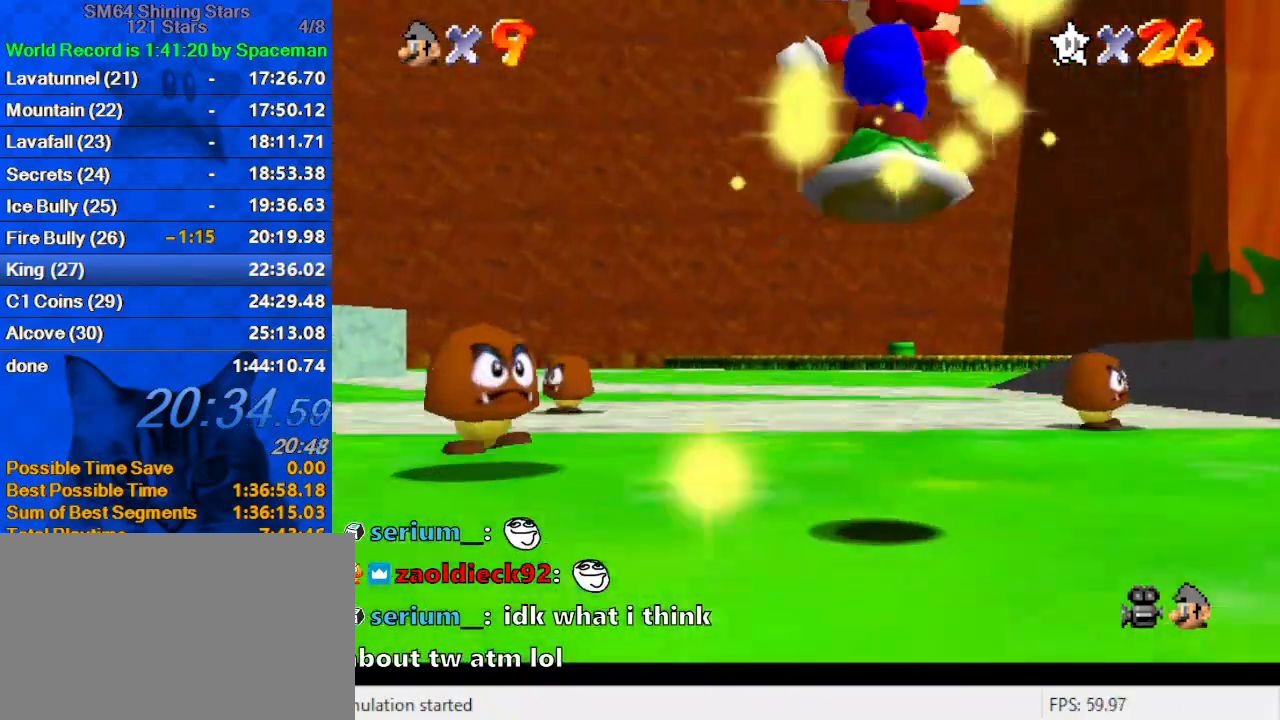
{"keys": ["up"], "events": [[300, "shift", "down"], [400, "shift", "up"]]}
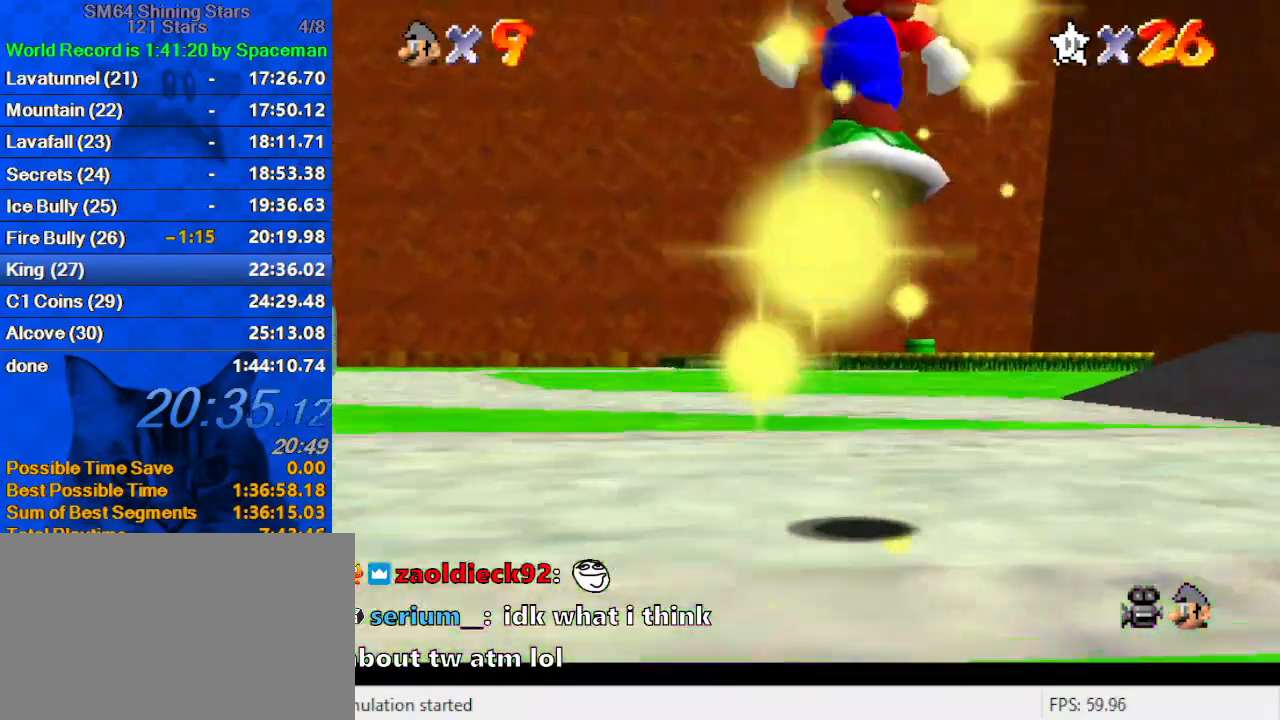
{"keys": ["up"], "events": [[400, "shift", "down"], [467, "shift", "up"]]}
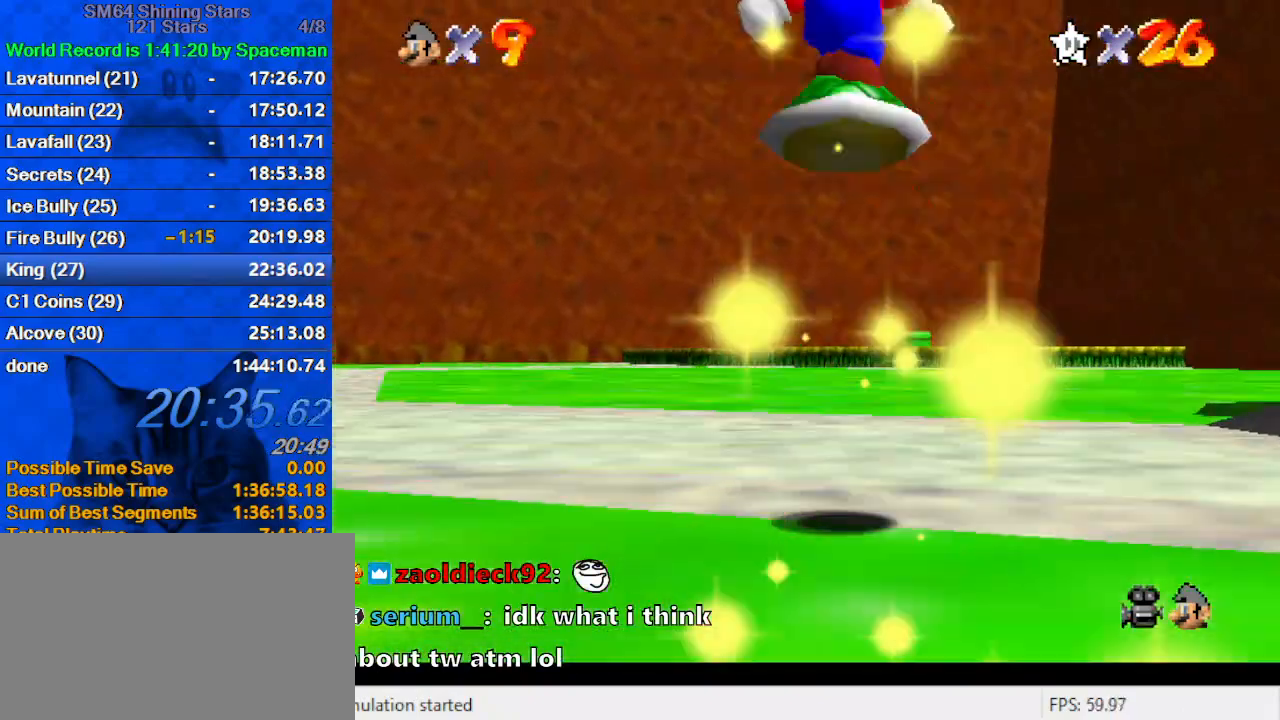
{"keys": ["up"], "events": [[300, "right", "down"], [467, "right", "up"]]}
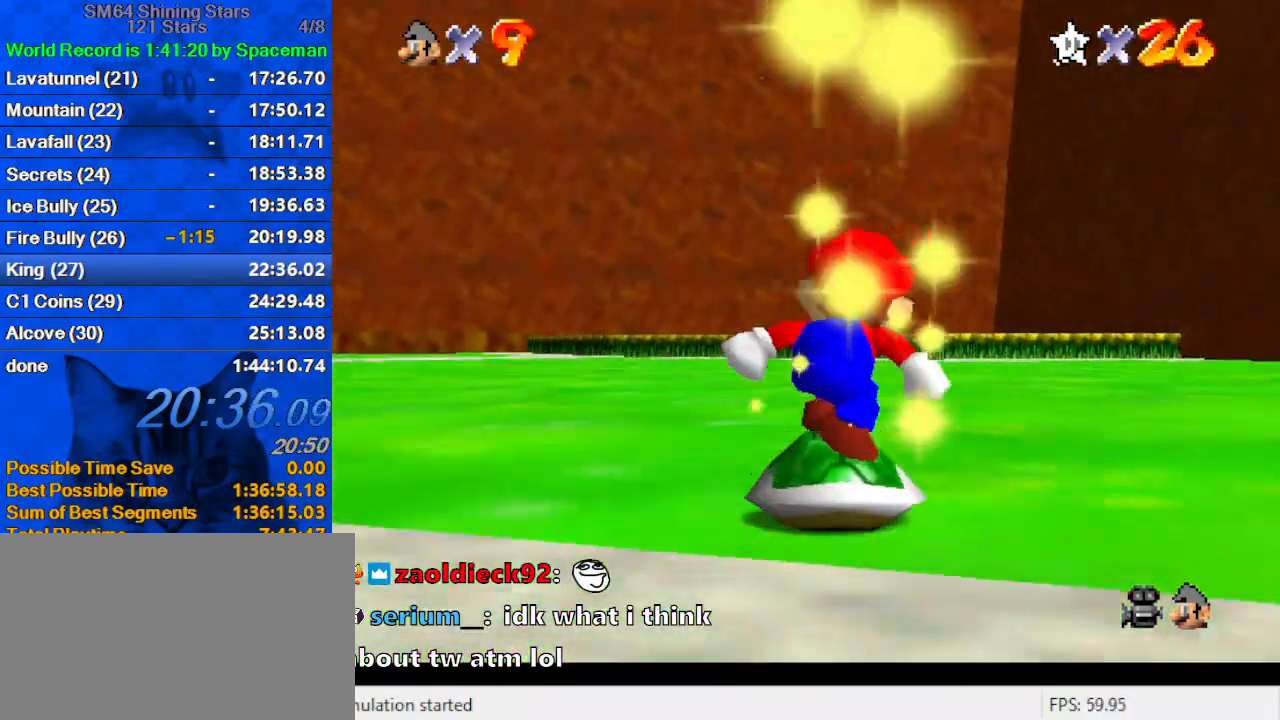
{"keys": ["up"], "events": [[67, "shift", "down"], [167, "shift", "up"]]}
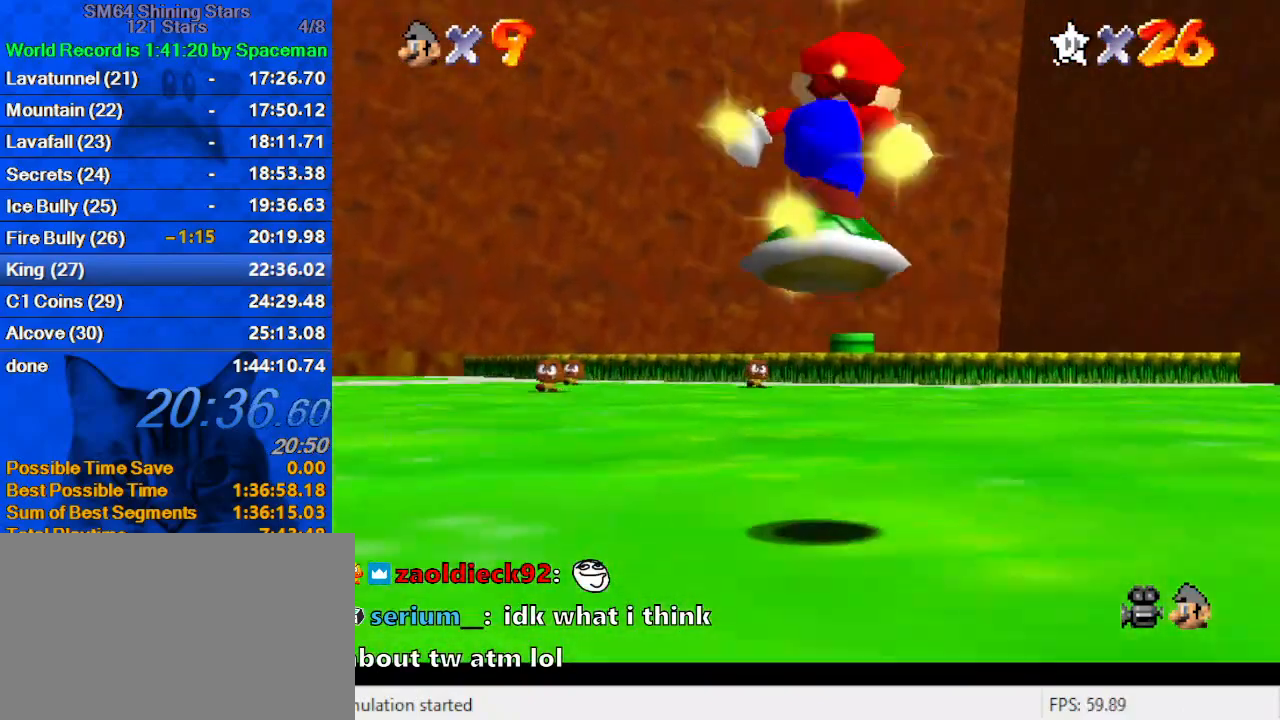
{"keys": ["up"], "events": [[167, "shift", "down"], [267, "shift", "up"]]}
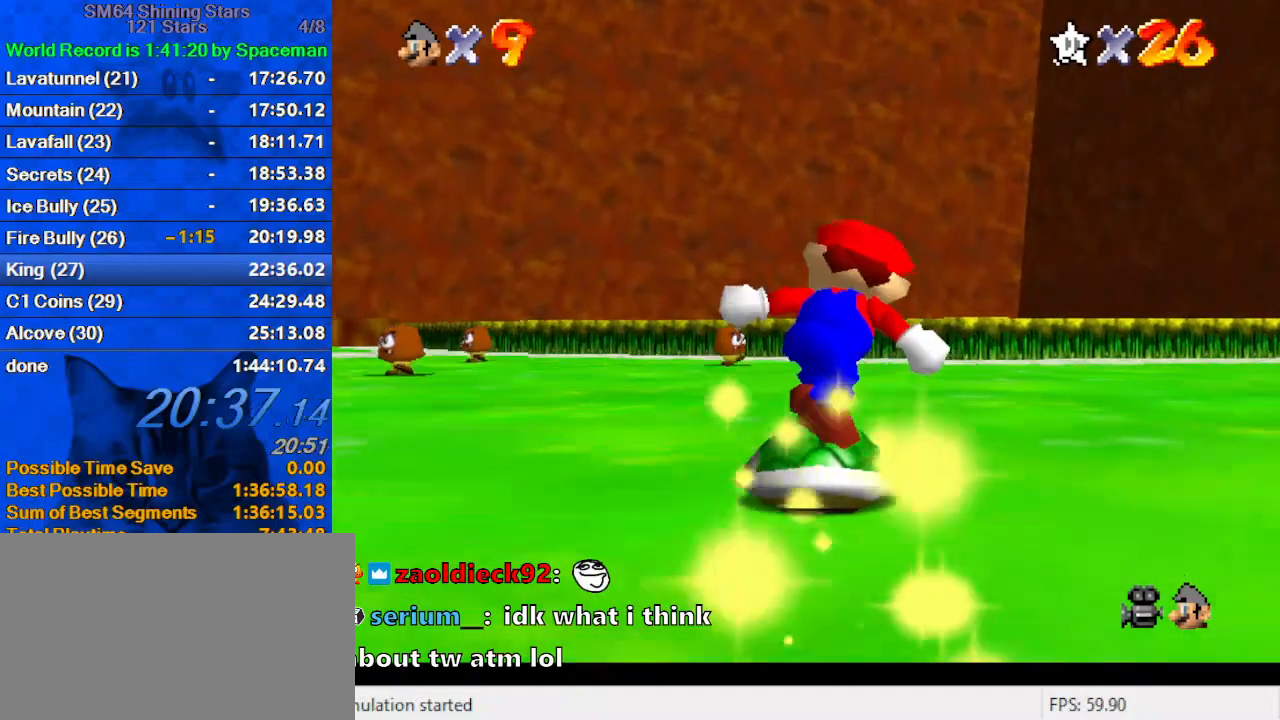
{"keys": ["ctrl", "up", "y"], "events": [[400, "y", "down"], [467, "ctrl", "down"]]}
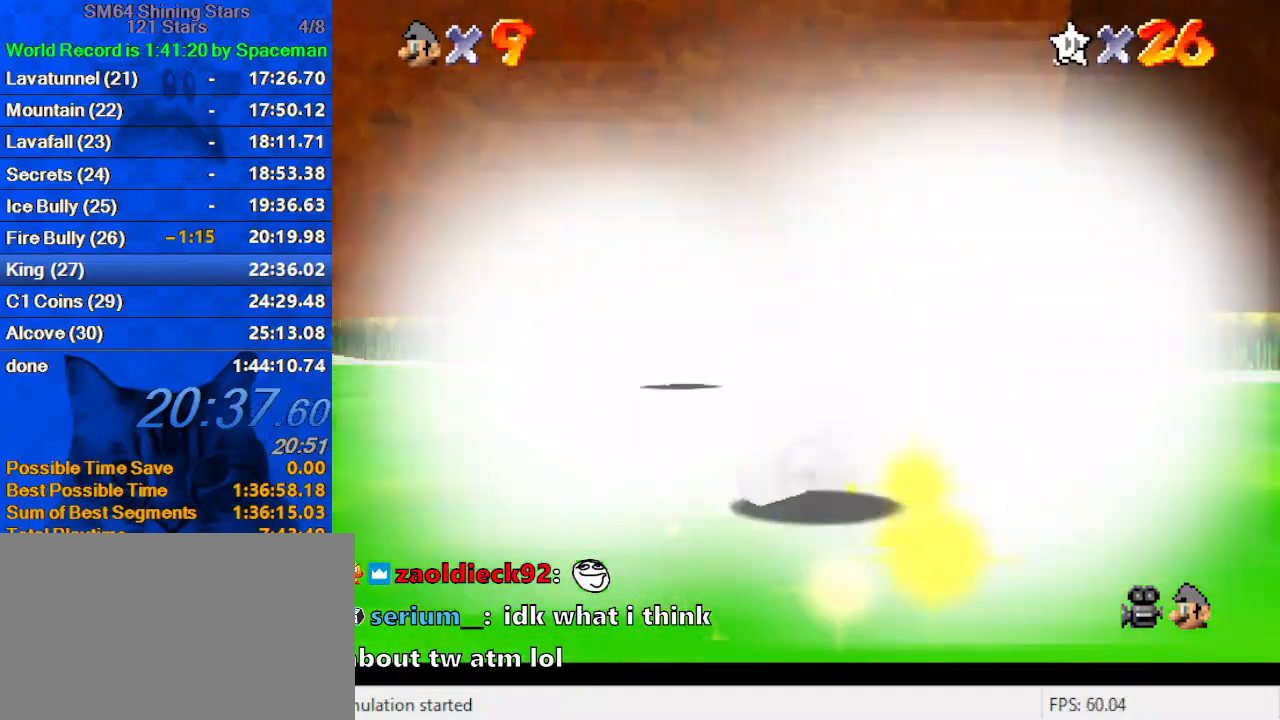
{"keys": ["up"], "events": [[67, "y", "up"], [100, "ctrl", "up"]]}